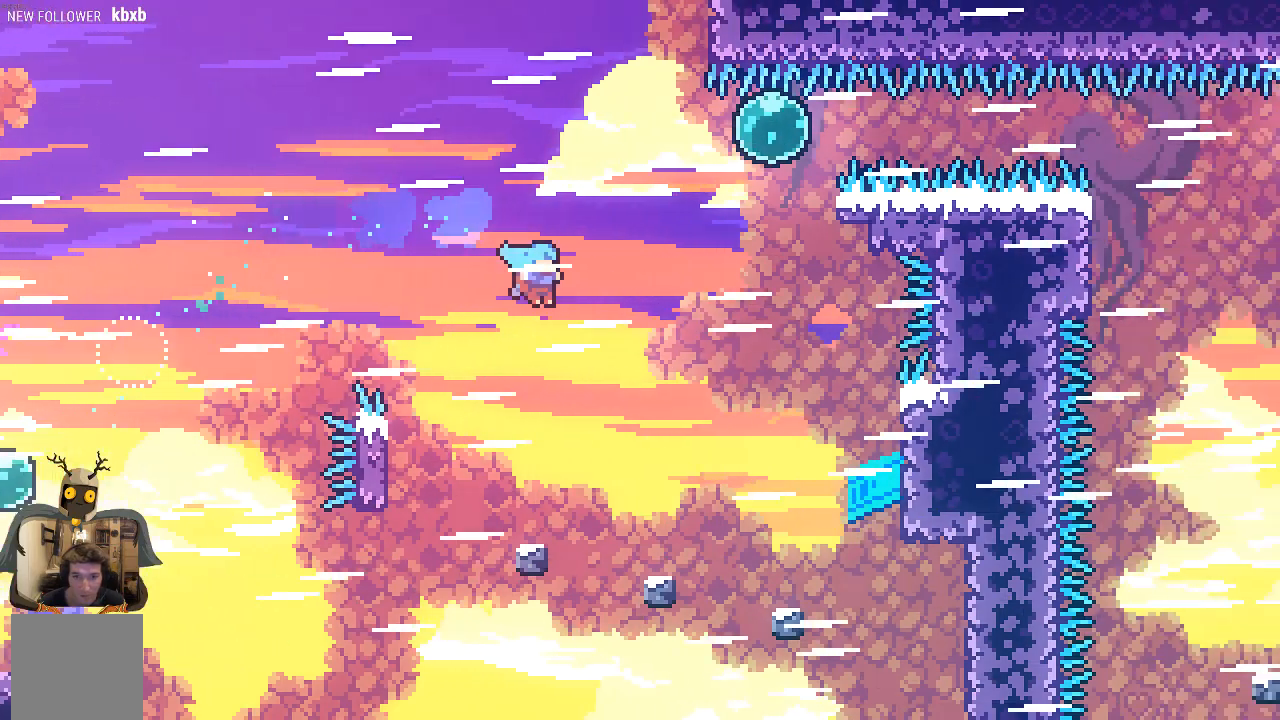
Gameplay with a controller (Xbox layout); each line is a JSON object with the inputs held at the frame after it. "events" lists button and stick changes between this image and that frame as [ms after this image, input, new state], when the widget could be followed in between. Not read: right_stick.
{"buttons": ["A", "R2"], "left_stick": "right", "events": [[67, "left_stick", "center"], [235, "left_stick", "right"], [403, "A", "down"]]}
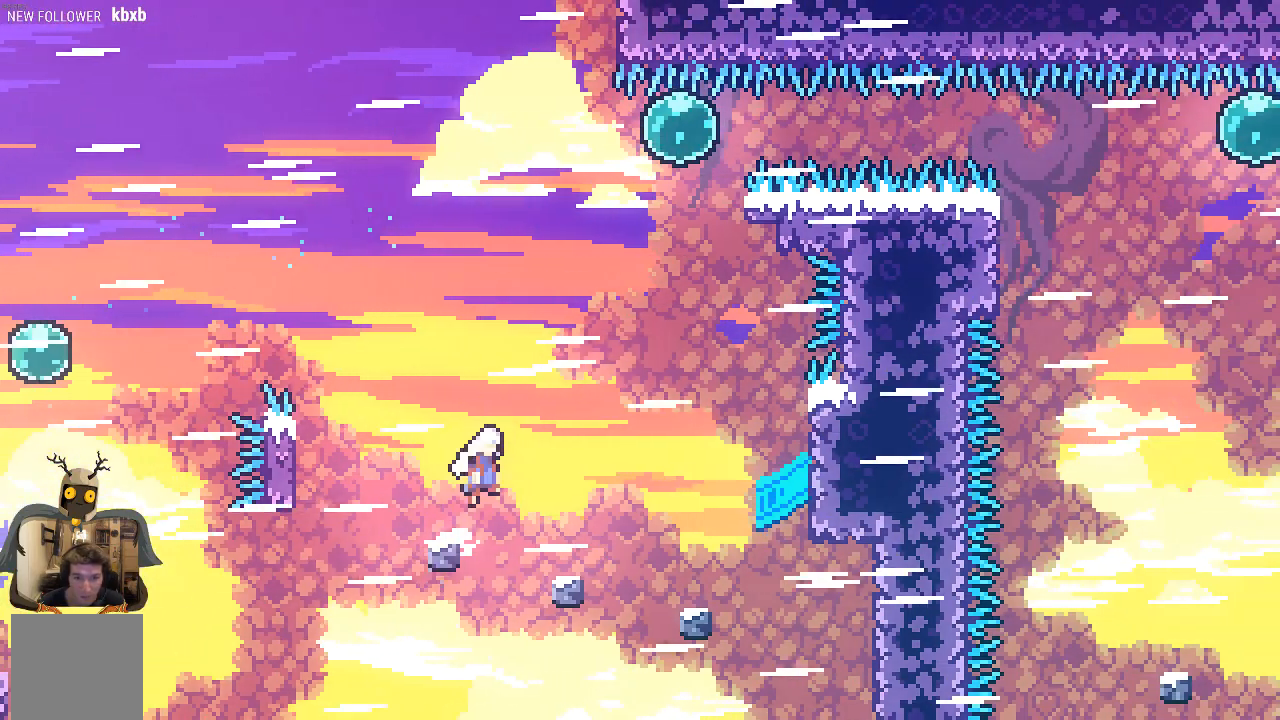
{"buttons": ["R2"], "left_stick": "right", "events": [[101, "A", "up"], [269, "left_stick", "center"], [336, "left_stick", "right"]]}
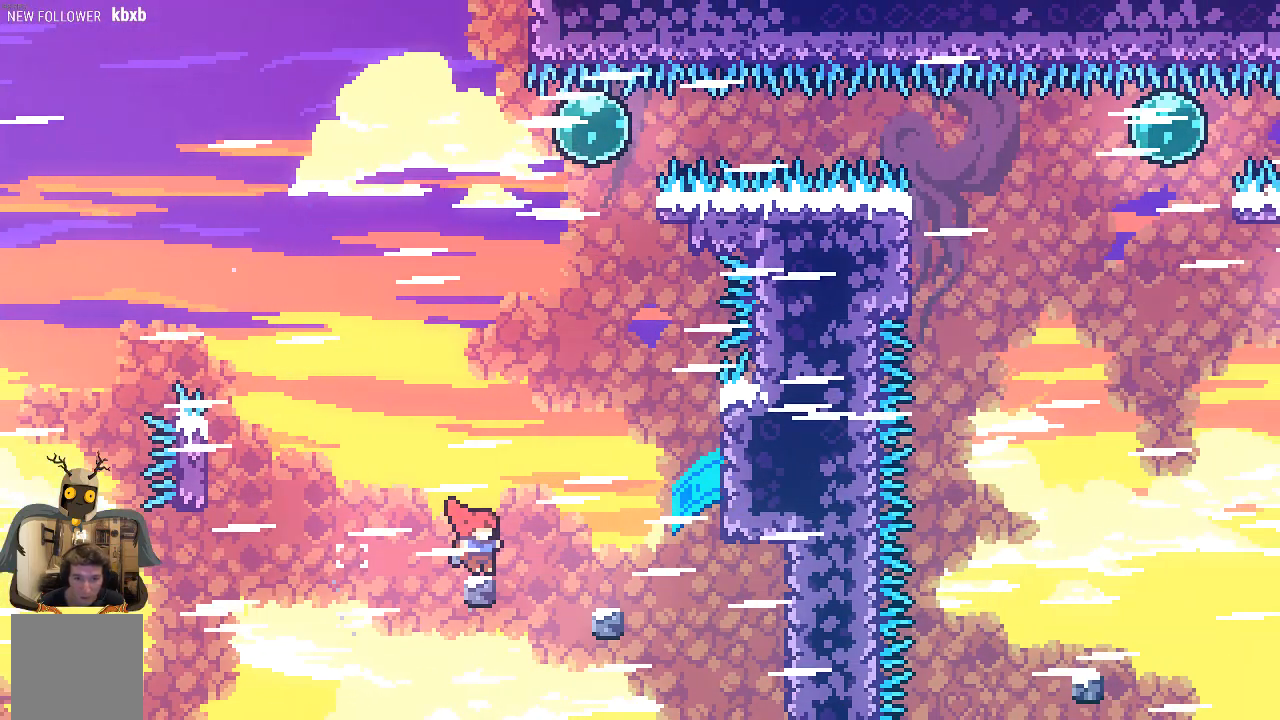
{"buttons": ["R2"], "left_stick": "center", "events": [[101, "A", "down"], [302, "A", "up"], [437, "left_stick", "center"]]}
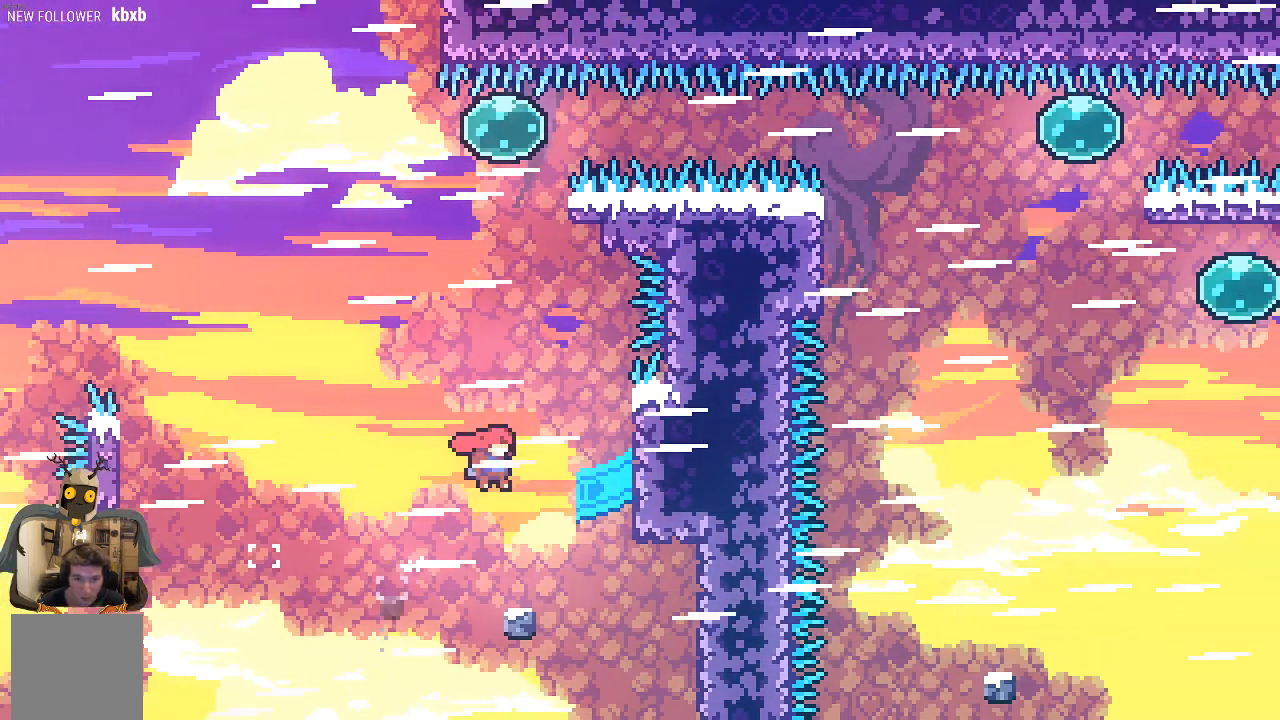
{"buttons": ["A", "R2"], "left_stick": "right", "events": [[33, "left_stick", "right"], [168, "left_stick", "center"], [268, "left_stick", "right"], [336, "A", "down"]]}
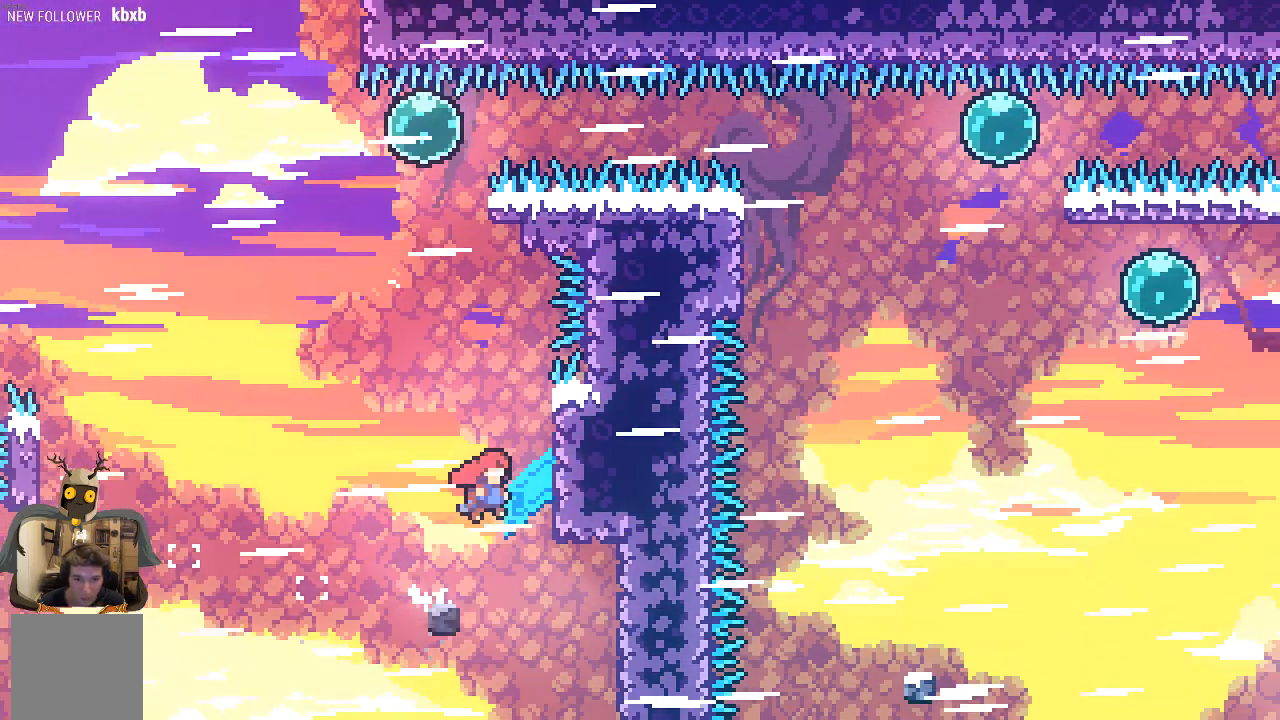
{"buttons": ["R2"], "left_stick": "up-right", "events": [[236, "A", "up"], [303, "left_stick", "up-right"]]}
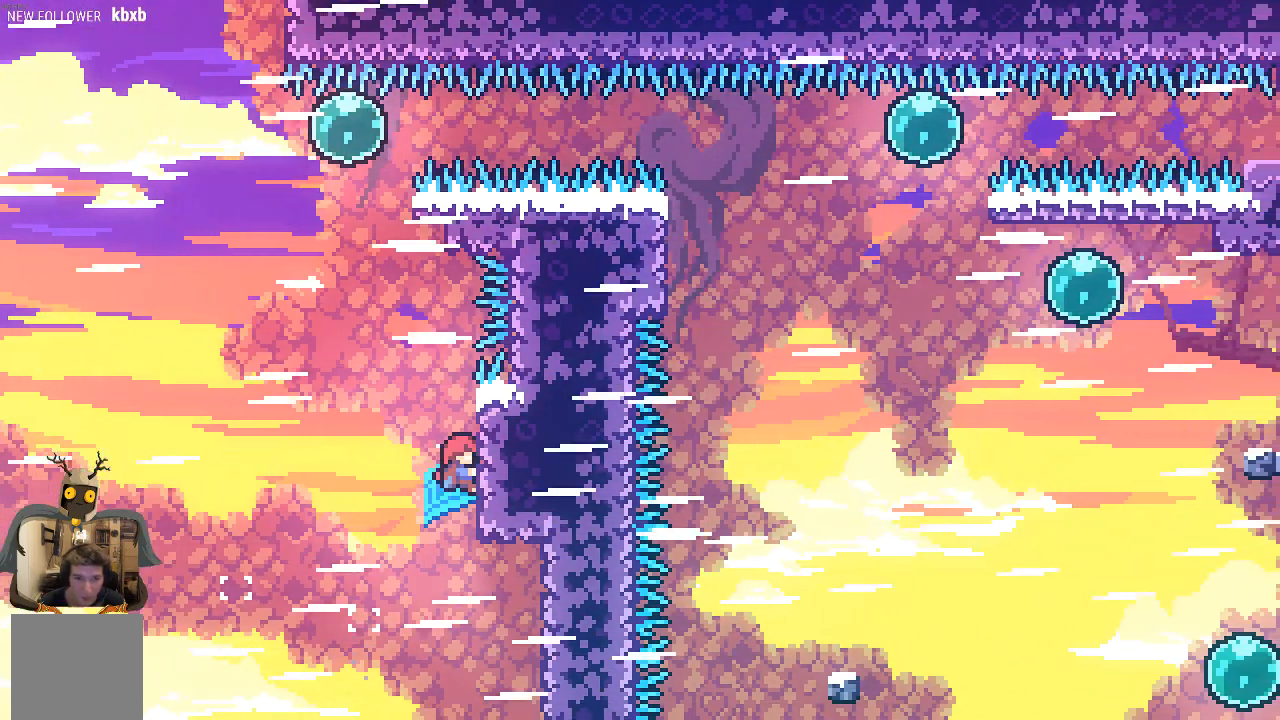
{"buttons": ["R2"], "left_stick": "center", "events": [[470, "left_stick", "center"]]}
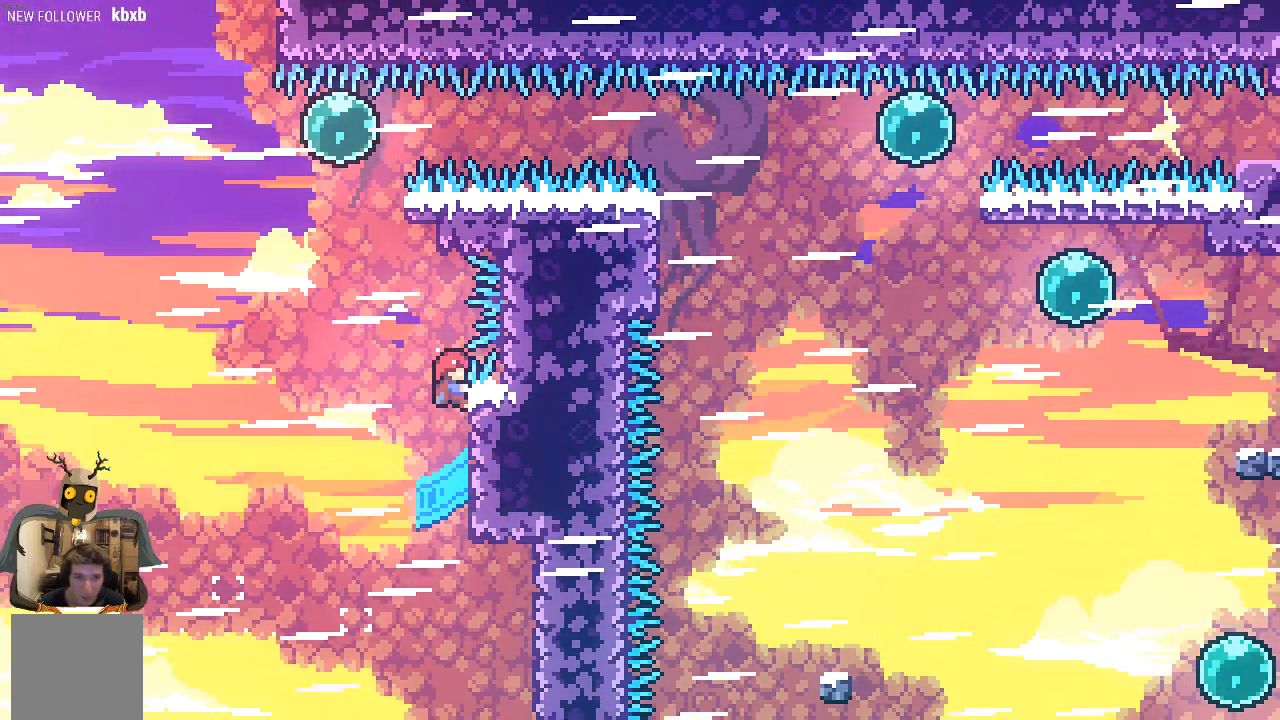
{"buttons": ["R2"], "left_stick": "center", "events": []}
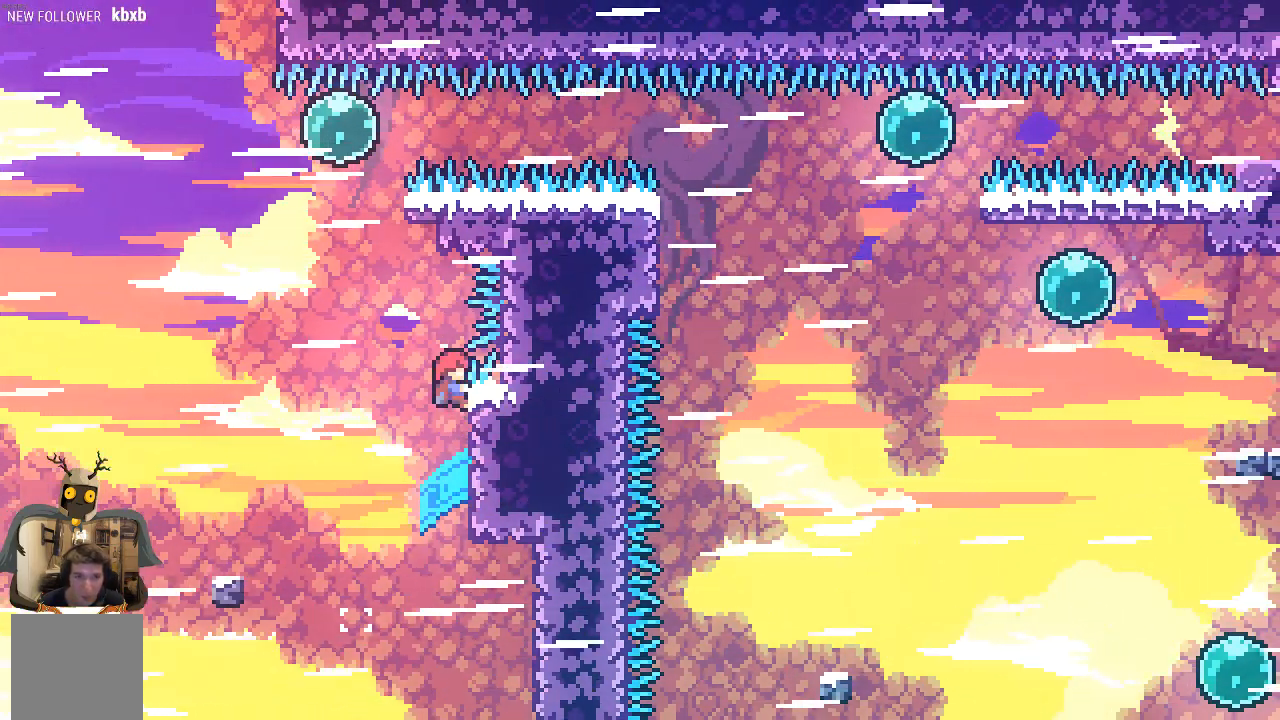
{"buttons": ["X", "R2"], "left_stick": "up", "events": [[67, "left_stick", "left"], [100, "A", "down"], [268, "A", "up"], [268, "left_stick", "up"], [369, "X", "down"]]}
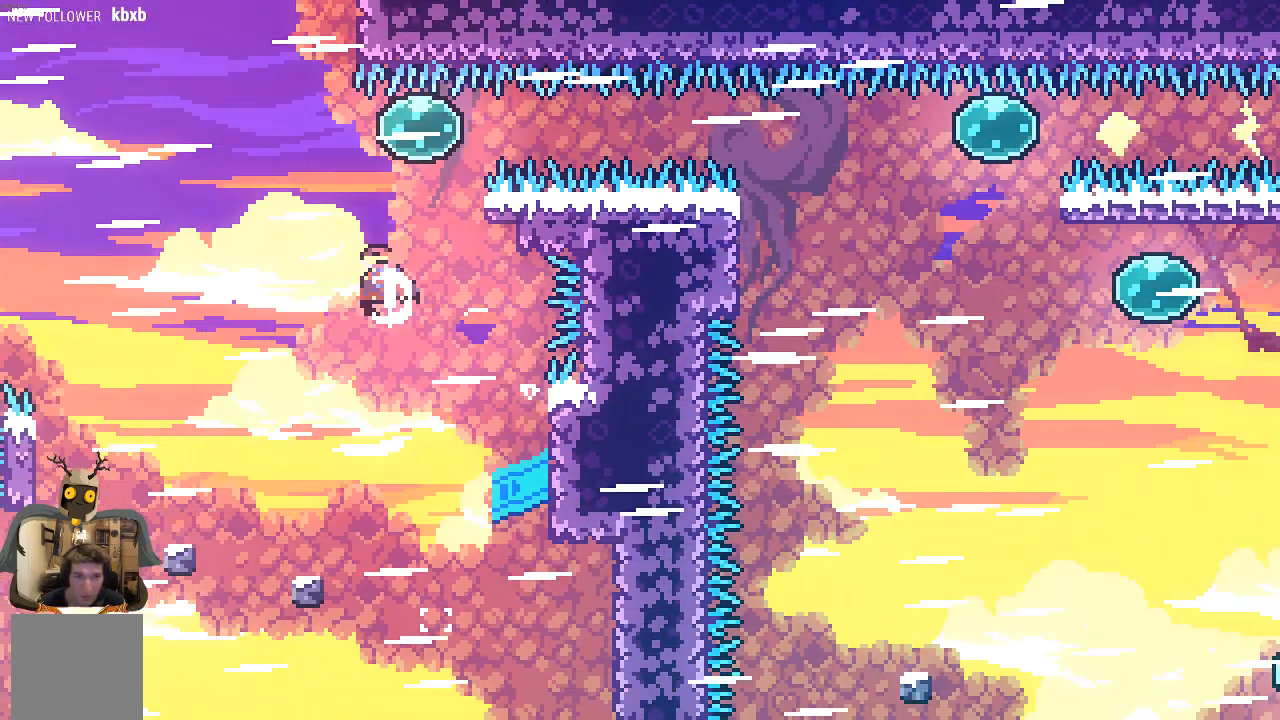
{"buttons": ["R2"], "left_stick": "right", "events": [[67, "X", "up"], [168, "left_stick", "up-right"], [369, "left_stick", "right"]]}
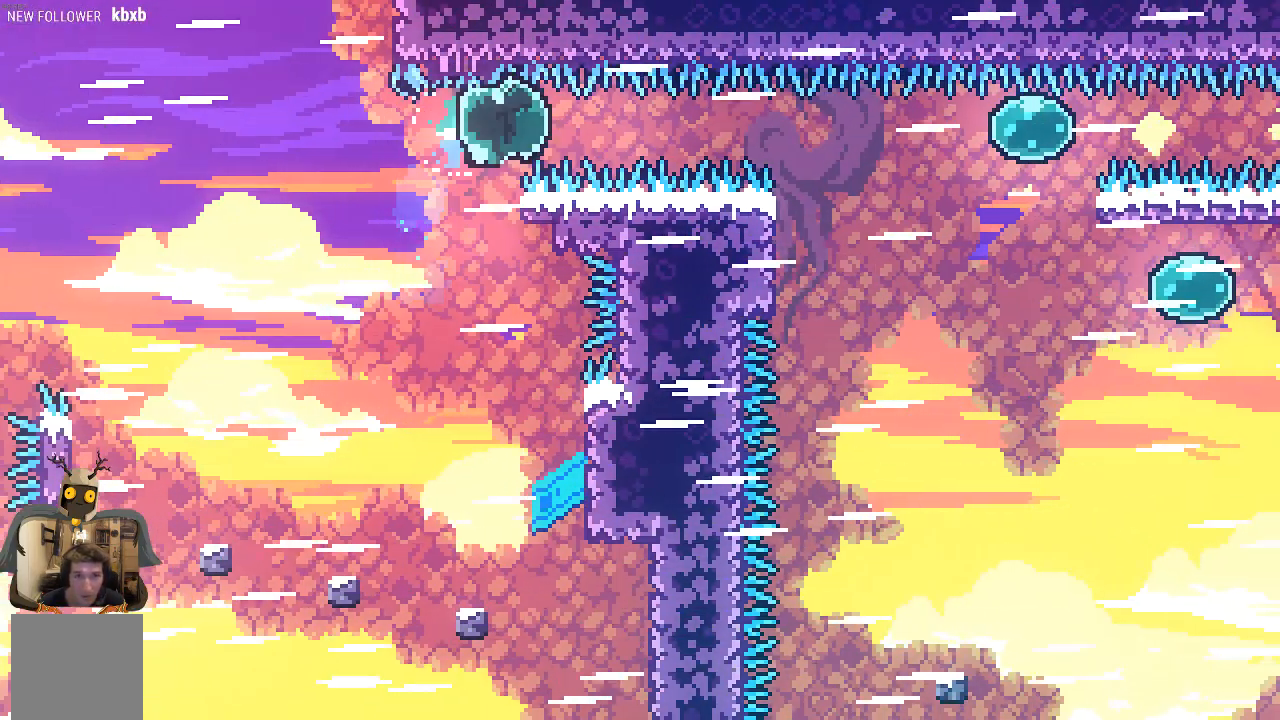
{"buttons": ["X", "R2"], "left_stick": "right", "events": [[403, "X", "down"]]}
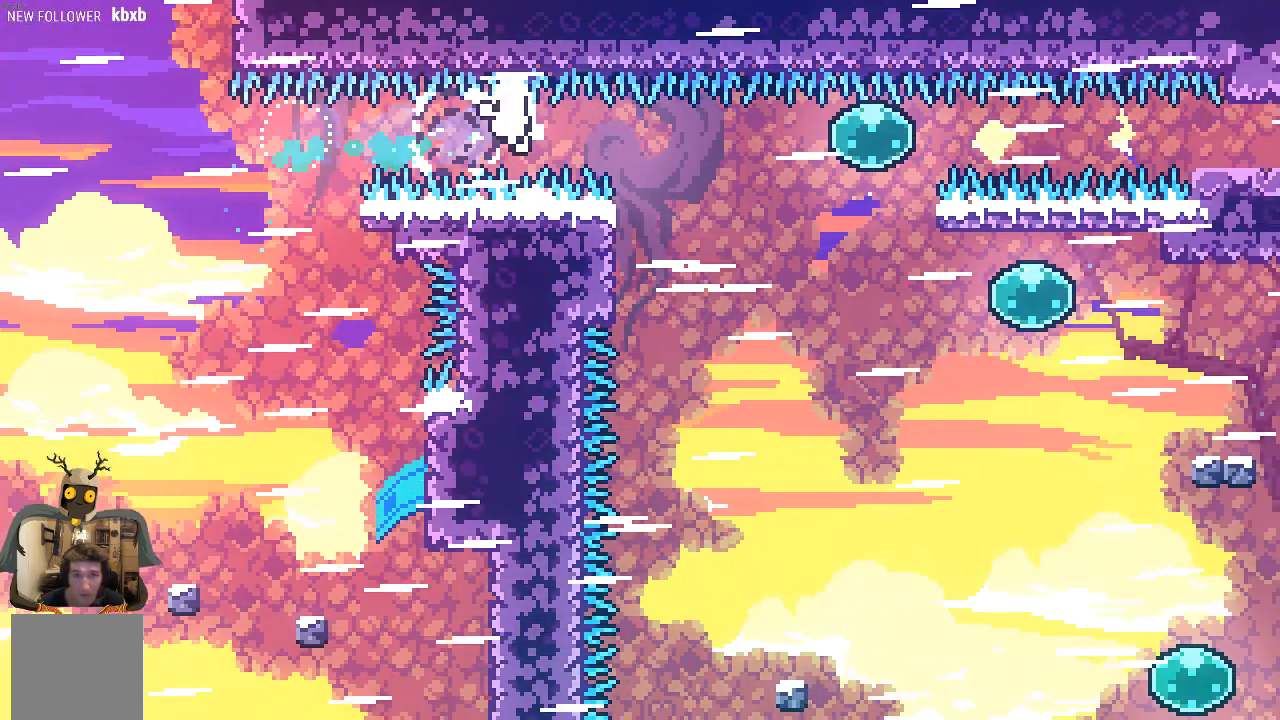
{"buttons": ["R2"], "left_stick": "center", "events": [[134, "X", "up"], [336, "left_stick", "center"]]}
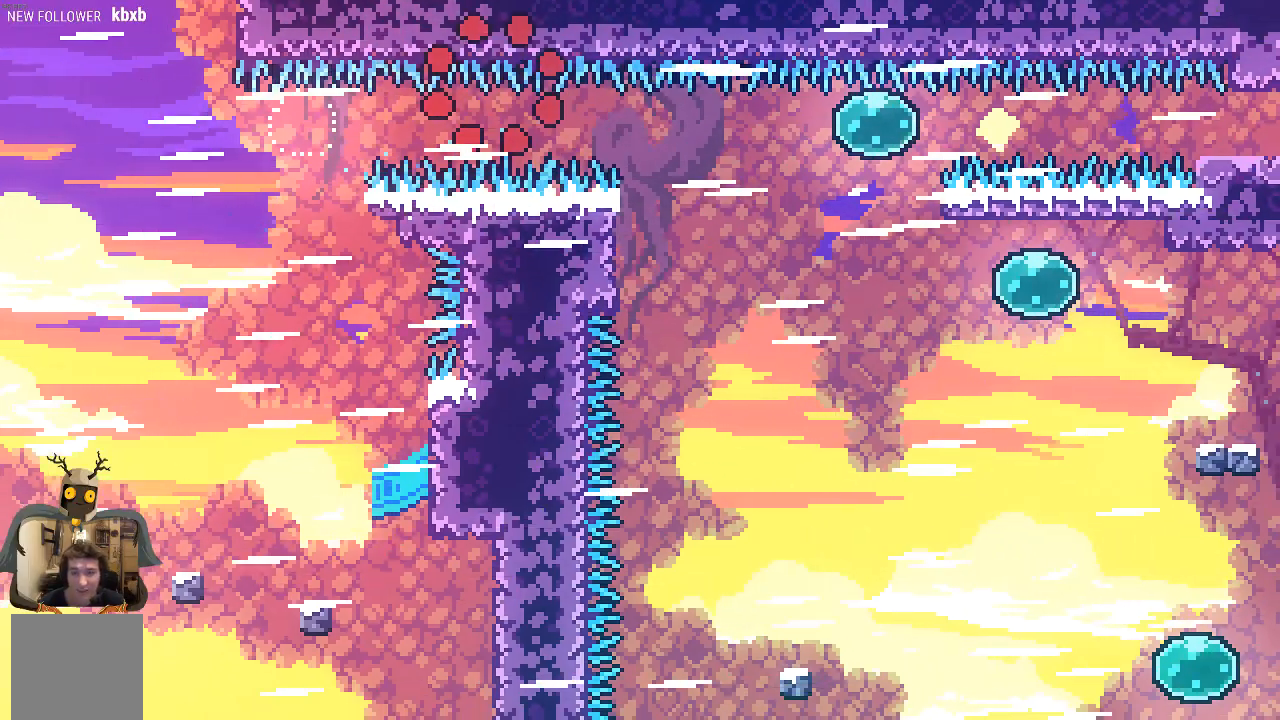
{"buttons": ["R2"], "left_stick": "center", "events": []}
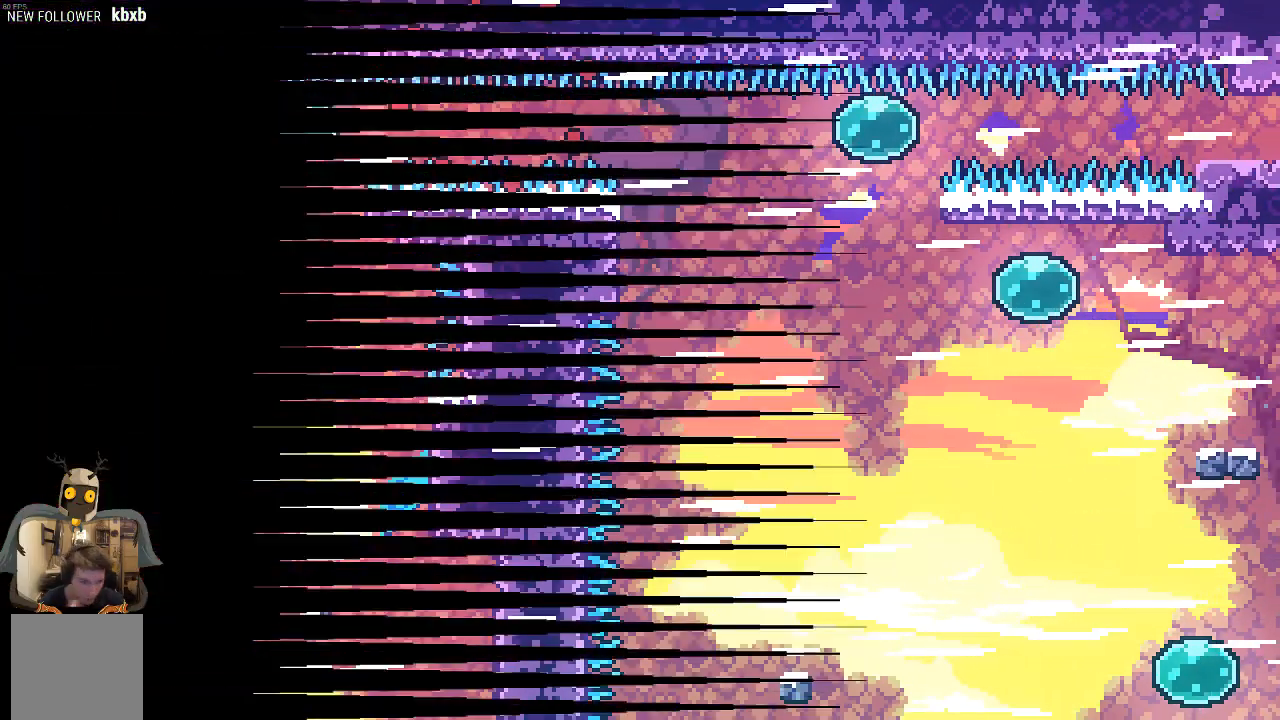
{"buttons": ["R2"], "left_stick": "center", "events": []}
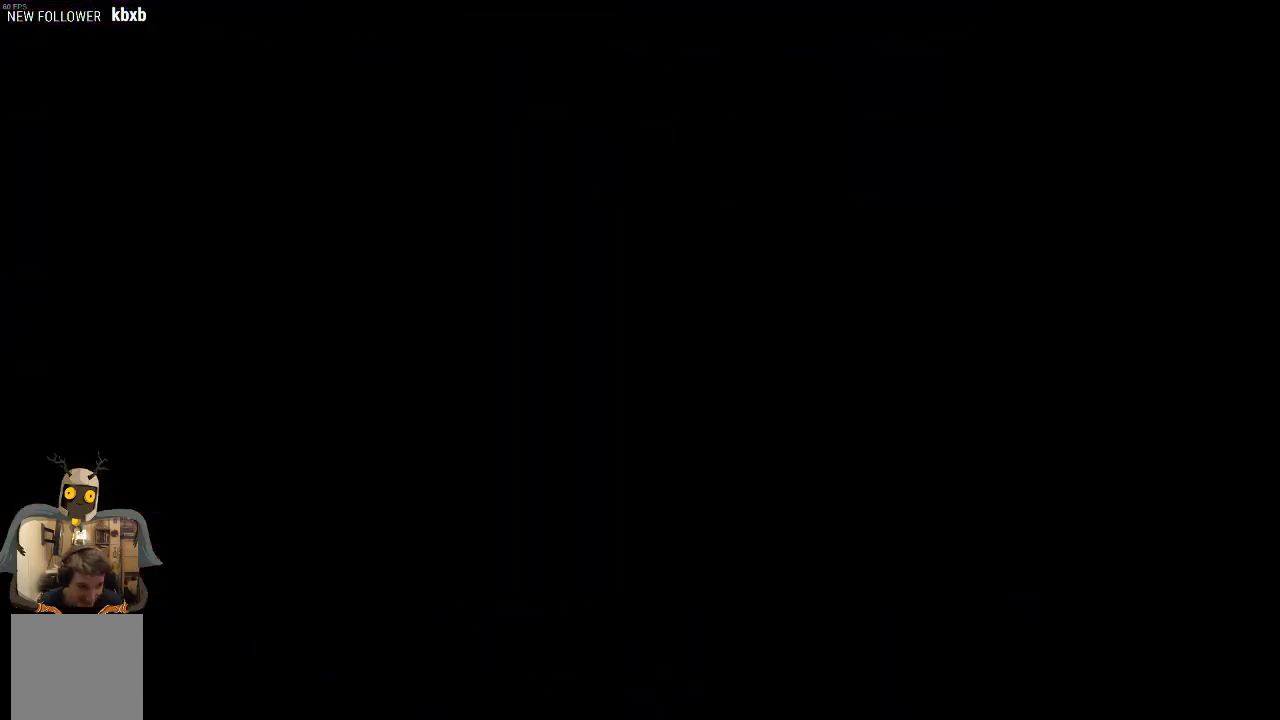
{"buttons": ["R2"], "left_stick": "right", "events": [[470, "left_stick", "right"]]}
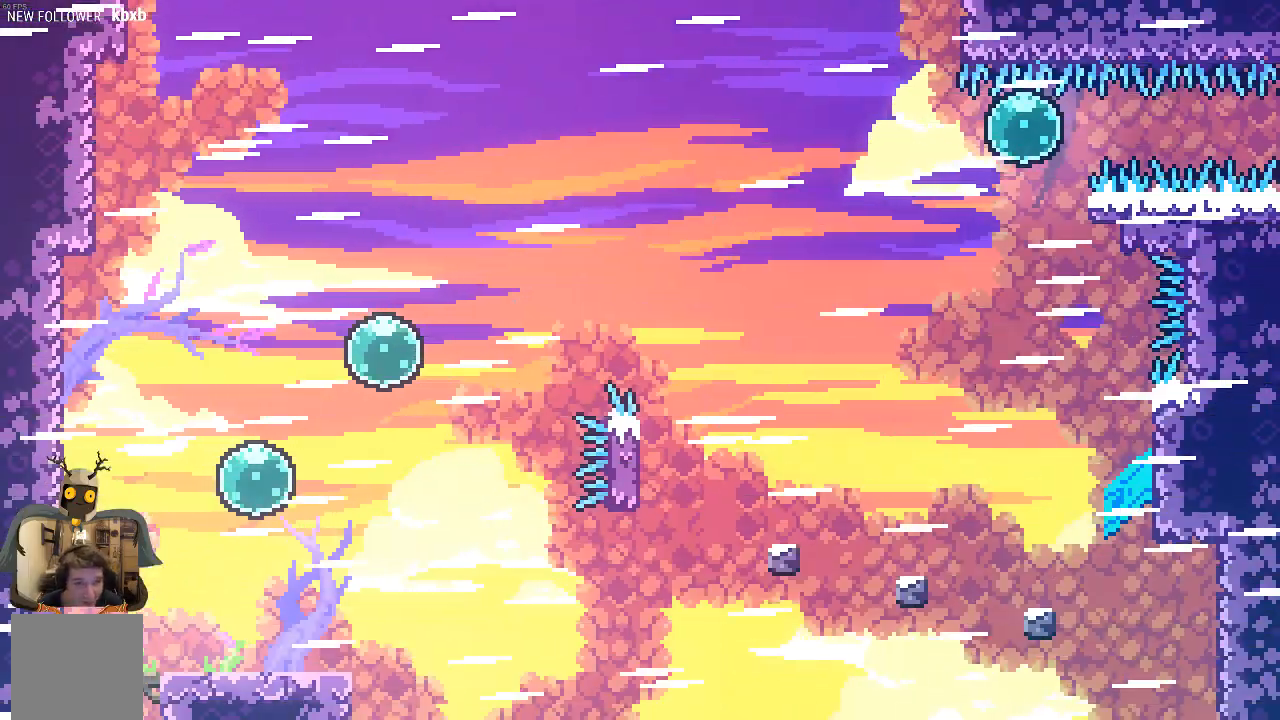
{"buttons": ["R2"], "left_stick": "up-right", "events": [[134, "A", "down"], [201, "left_stick", "up-right"], [302, "A", "up"], [336, "X", "down"], [470, "X", "up"]]}
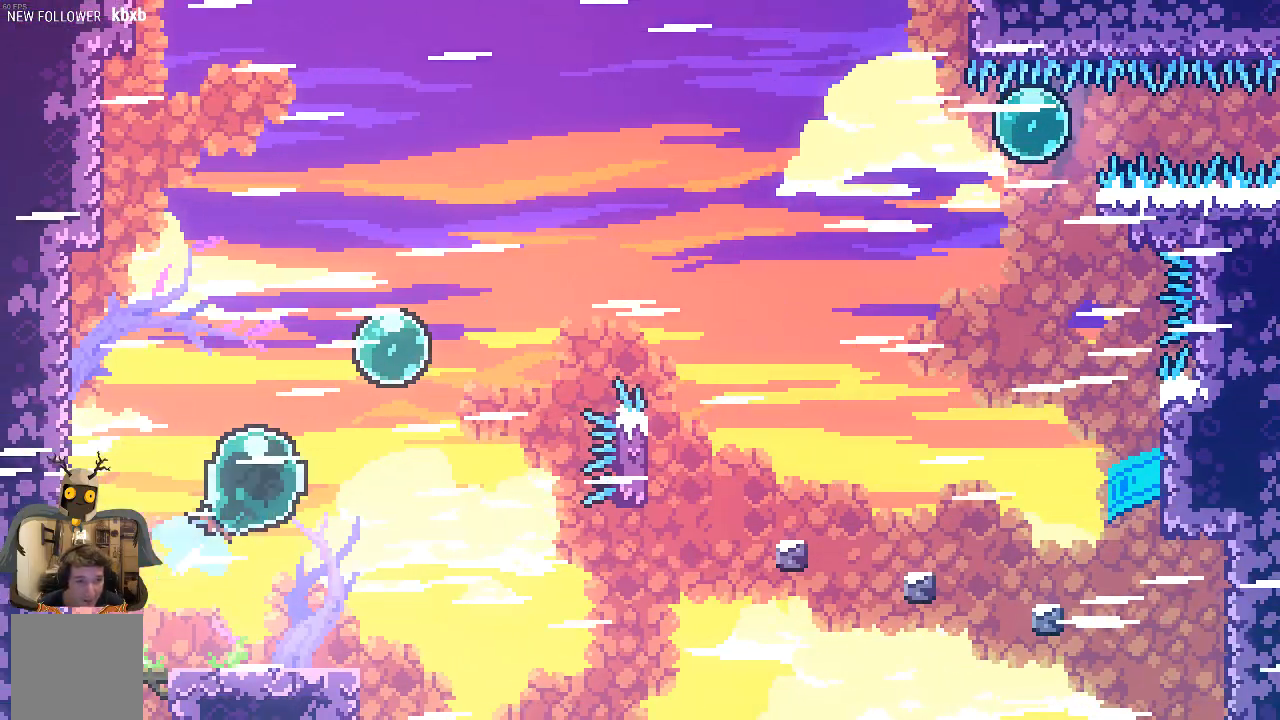
{"buttons": ["R2"], "left_stick": "up-right", "events": []}
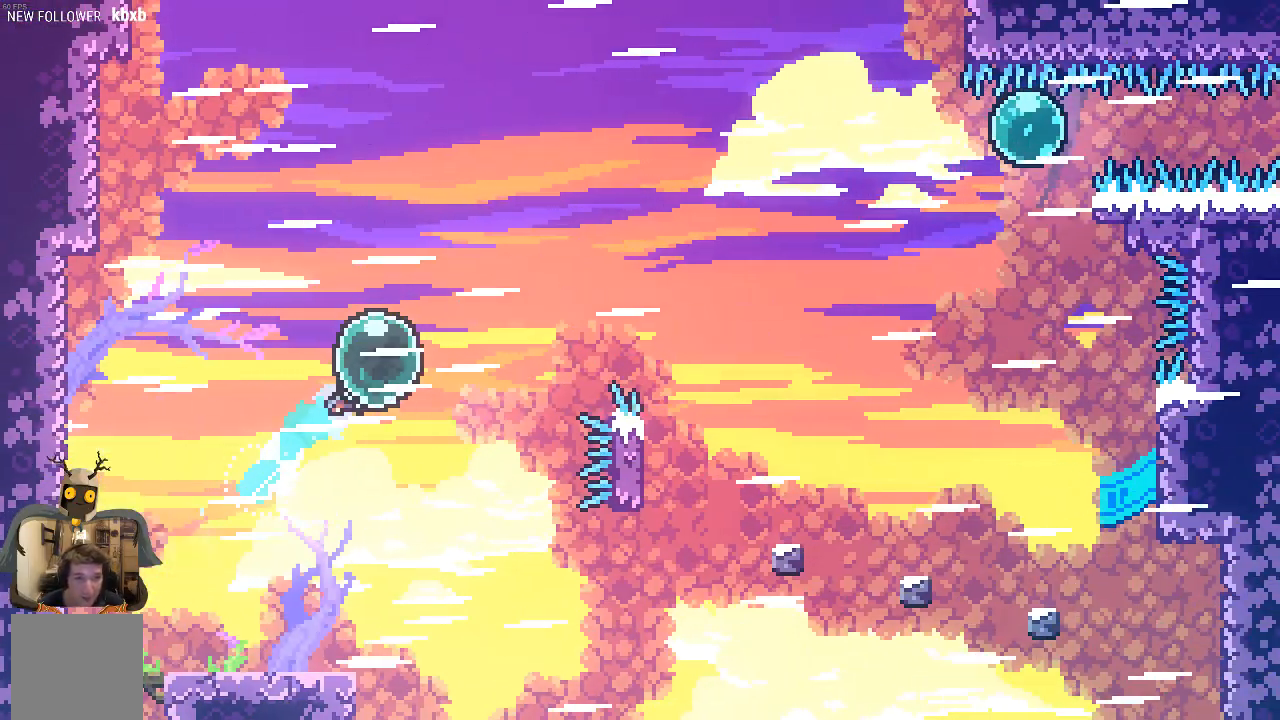
{"buttons": ["R2"], "left_stick": "up-right", "events": []}
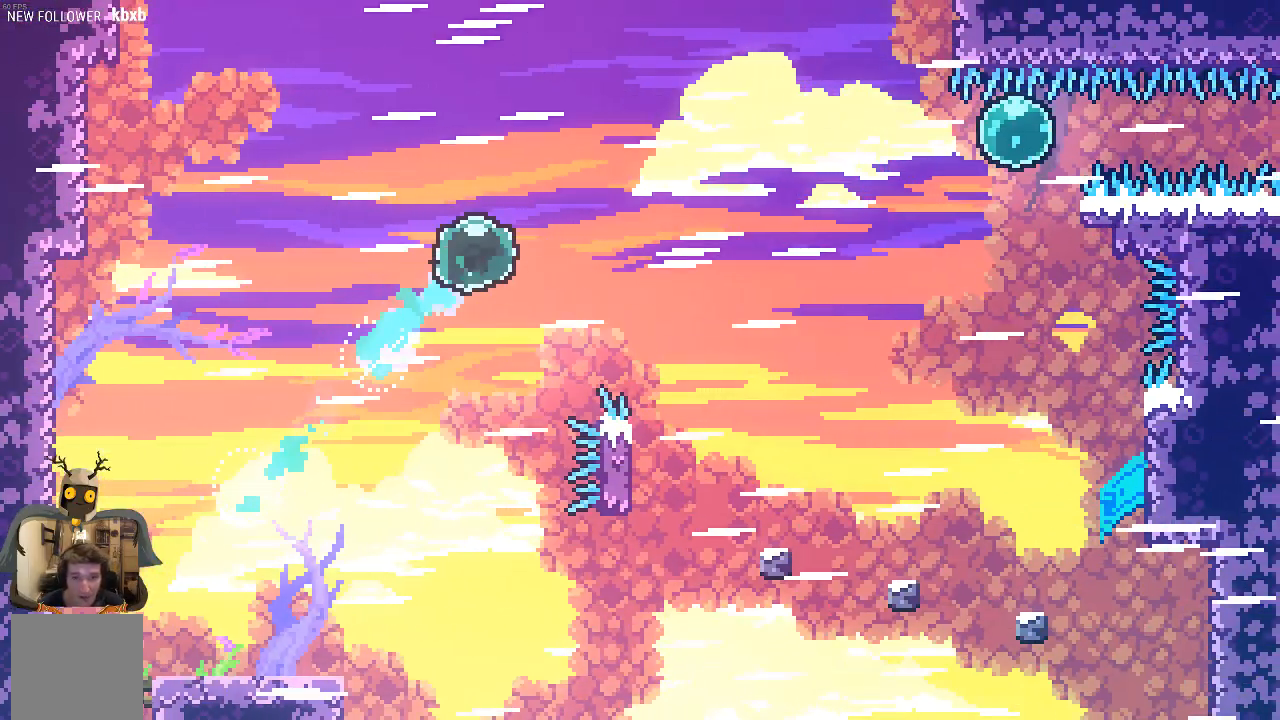
{"buttons": ["X", "R2"], "left_stick": "right", "events": [[168, "left_stick", "right"], [370, "X", "down"]]}
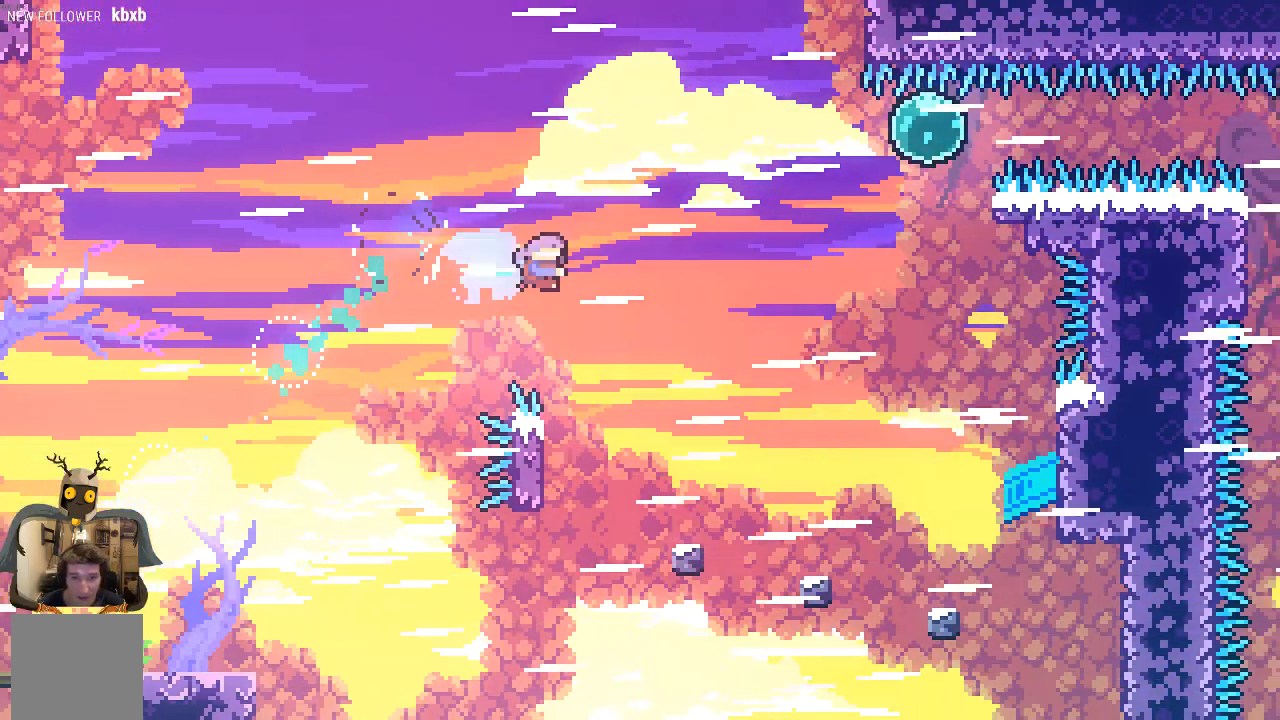
{"buttons": ["R2"], "left_stick": "center", "events": [[34, "X", "up"], [403, "left_stick", "center"]]}
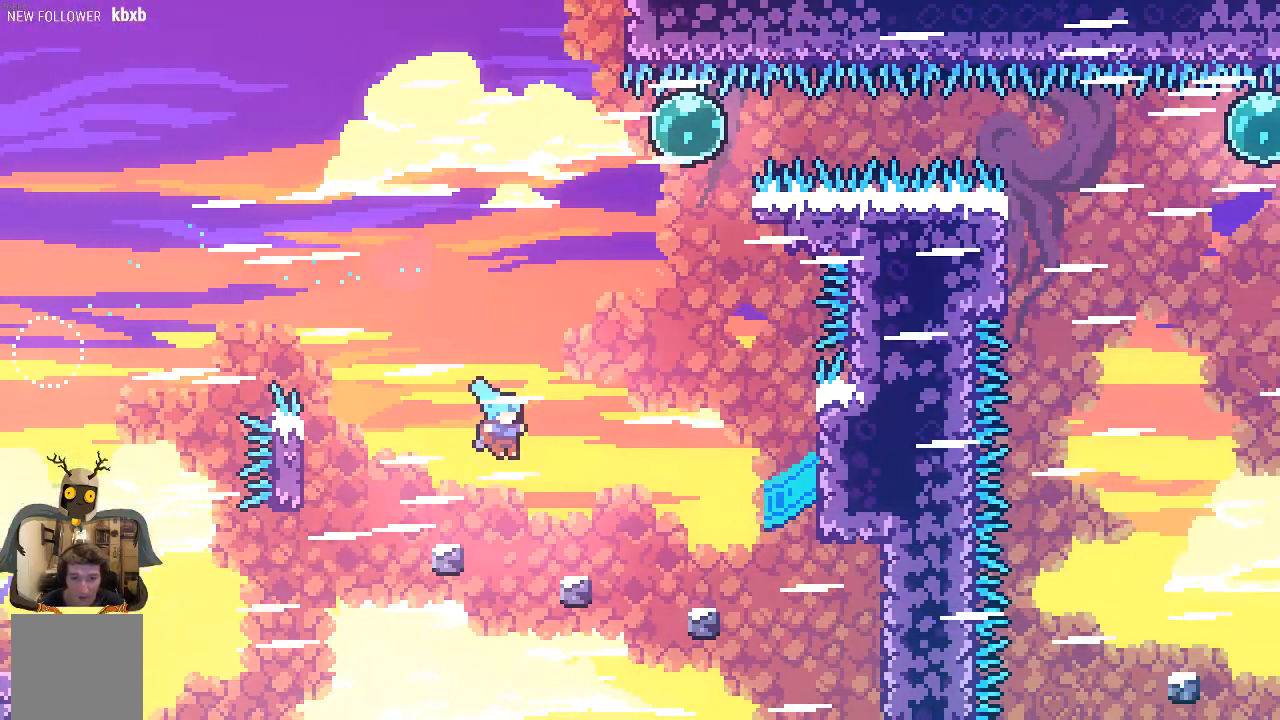
{"buttons": ["A", "R2"], "left_stick": "right", "events": [[168, "left_stick", "left"], [235, "A", "down"], [268, "left_stick", "right"]]}
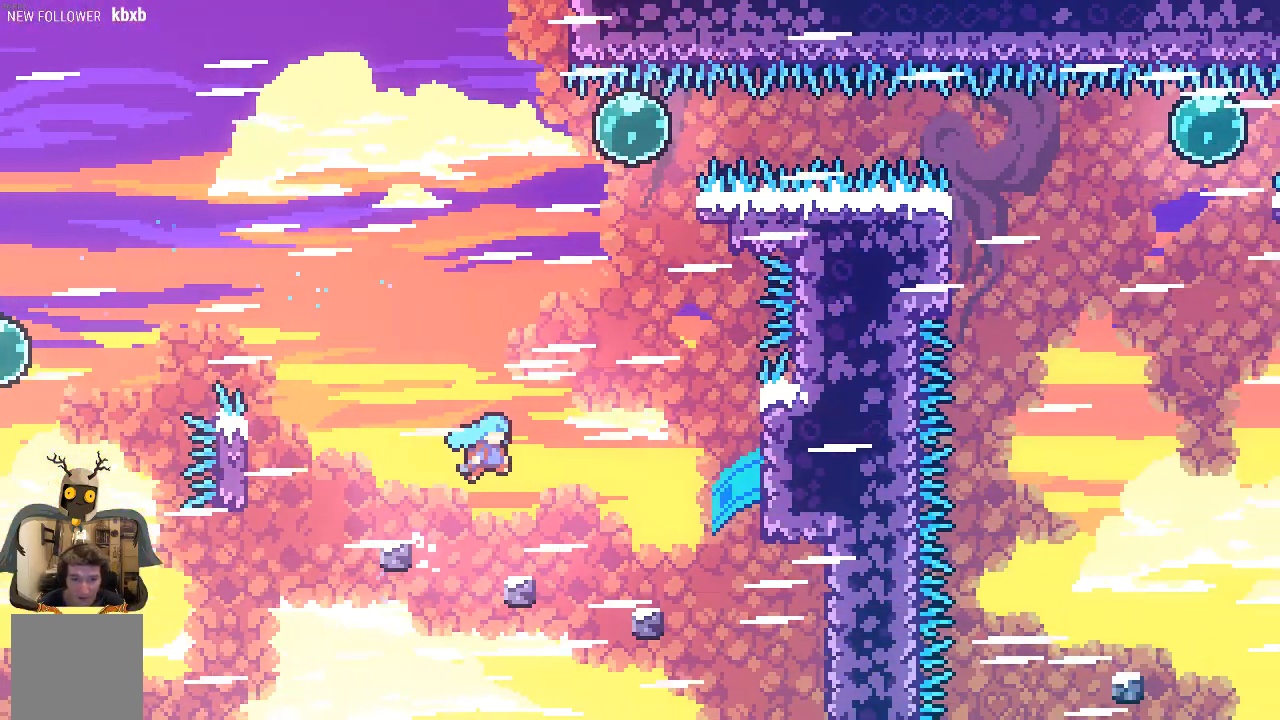
{"buttons": ["A", "R2"], "left_stick": "right", "events": [[68, "A", "up"], [101, "left_stick", "center"], [269, "left_stick", "right"], [403, "A", "down"]]}
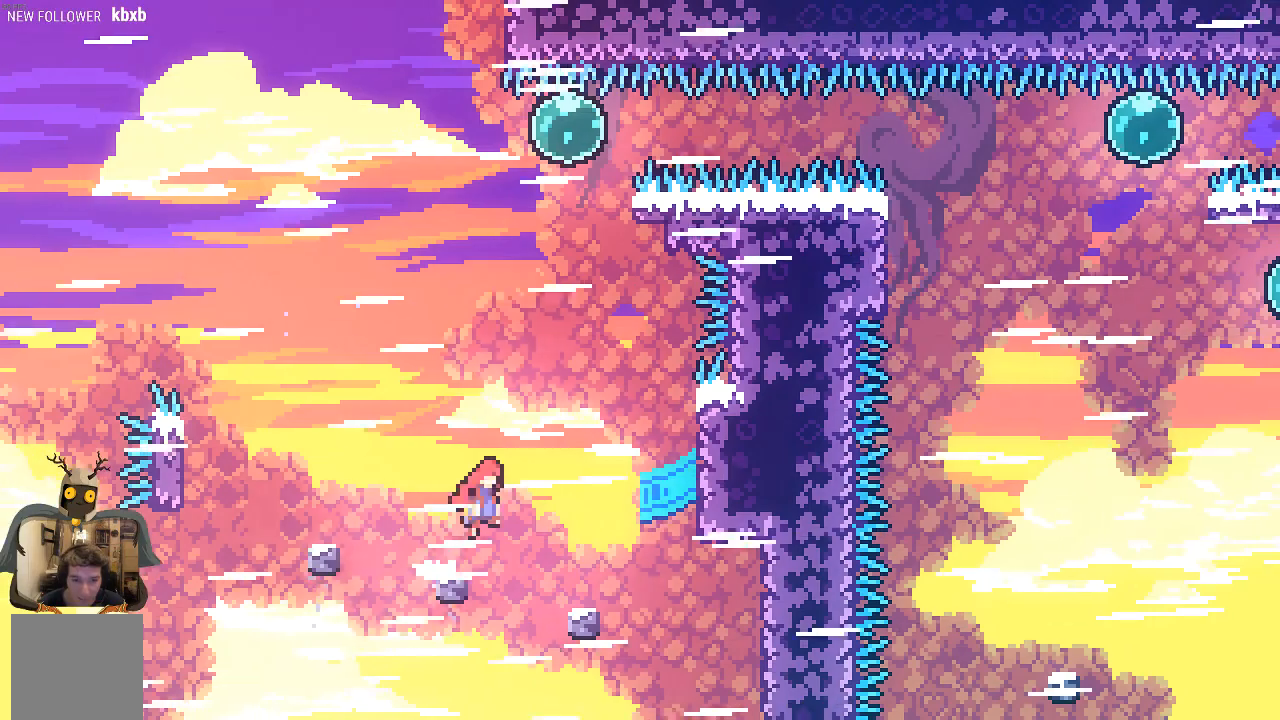
{"buttons": ["R2"], "left_stick": "right", "events": [[101, "A", "up"], [336, "left_stick", "center"], [403, "left_stick", "right"]]}
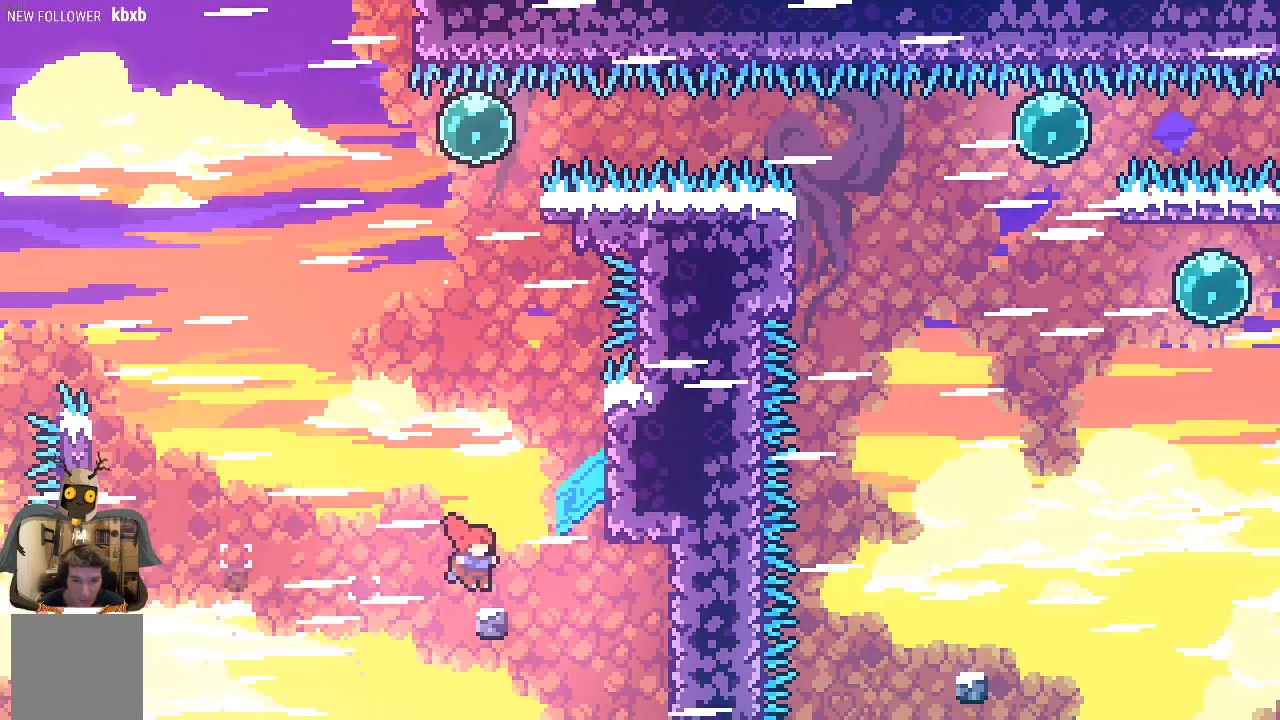
{"buttons": ["R2"], "left_stick": "right", "events": [[101, "A", "down"], [470, "A", "up"]]}
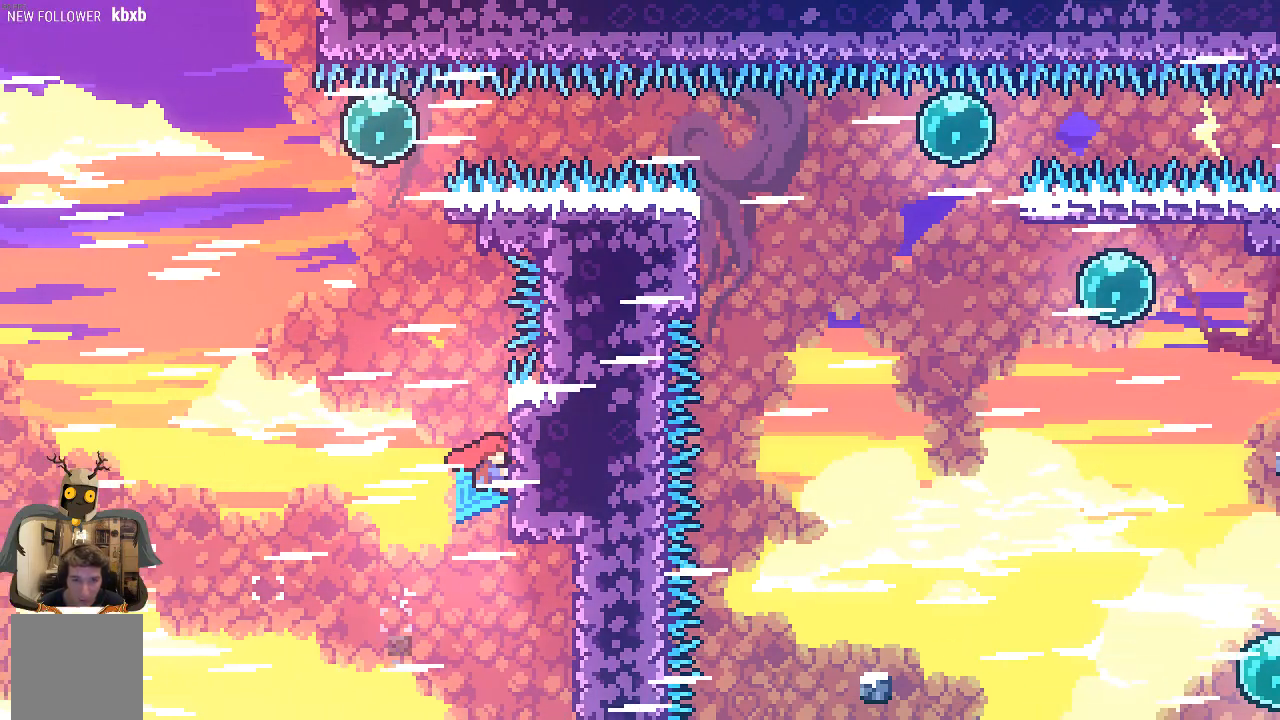
{"buttons": ["R2"], "left_stick": "up-right", "events": [[101, "left_stick", "up-right"]]}
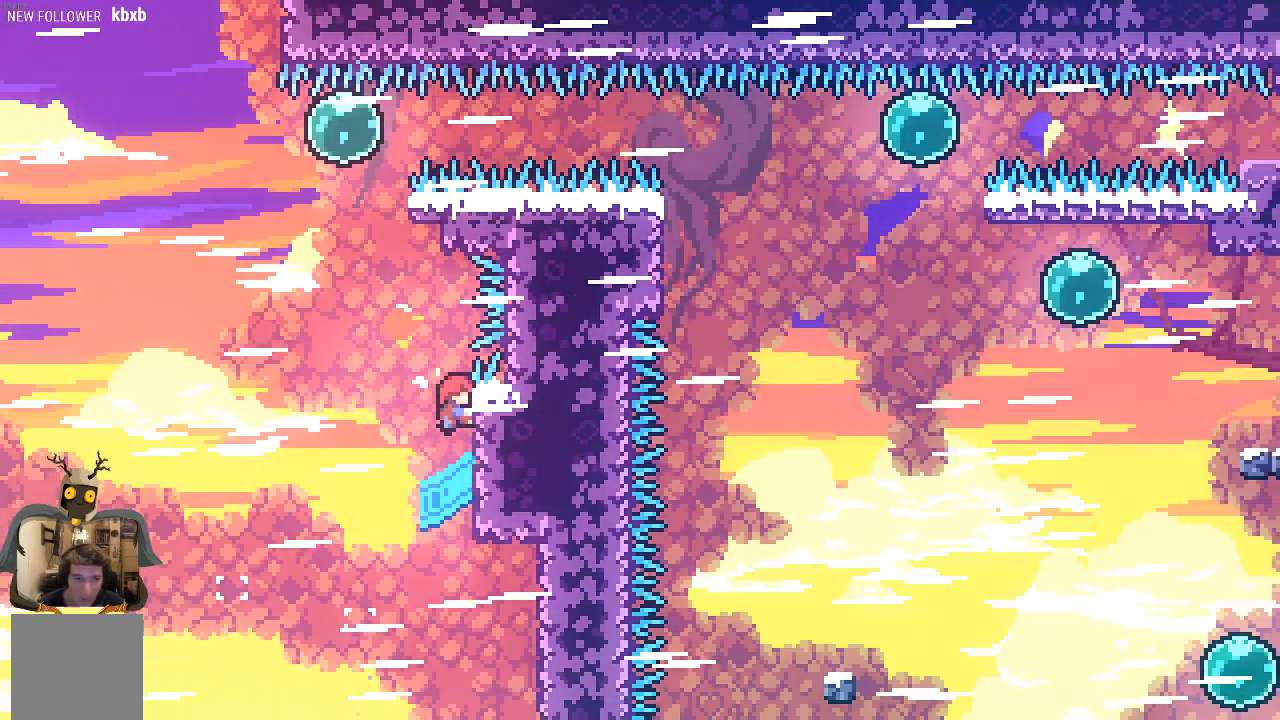
{"buttons": ["X", "R2"], "left_stick": "up", "events": [[34, "A", "down"], [34, "left_stick", "up-left"], [235, "A", "up"], [235, "left_stick", "up"], [336, "X", "down"]]}
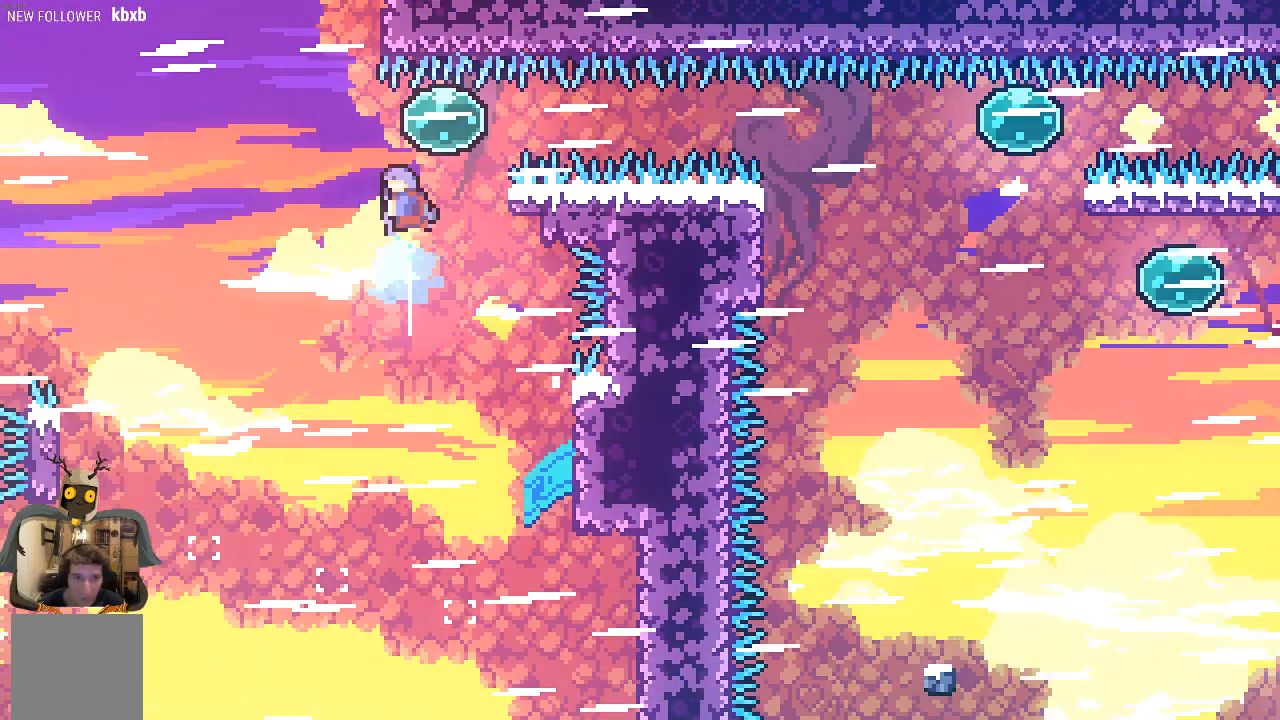
{"buttons": ["R2"], "left_stick": "right", "events": [[33, "left_stick", "up-right"], [168, "X", "up"], [235, "left_stick", "right"]]}
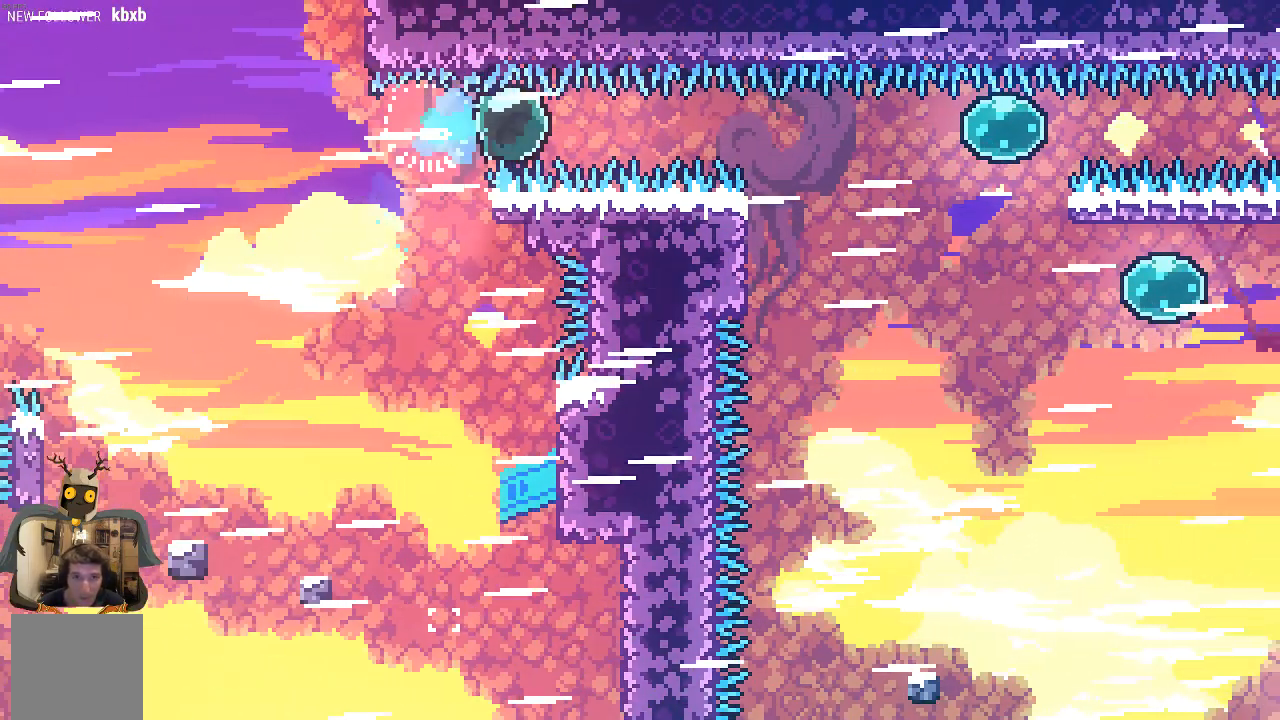
{"buttons": ["X", "R2"], "left_stick": "right", "events": [[134, "X", "down"]]}
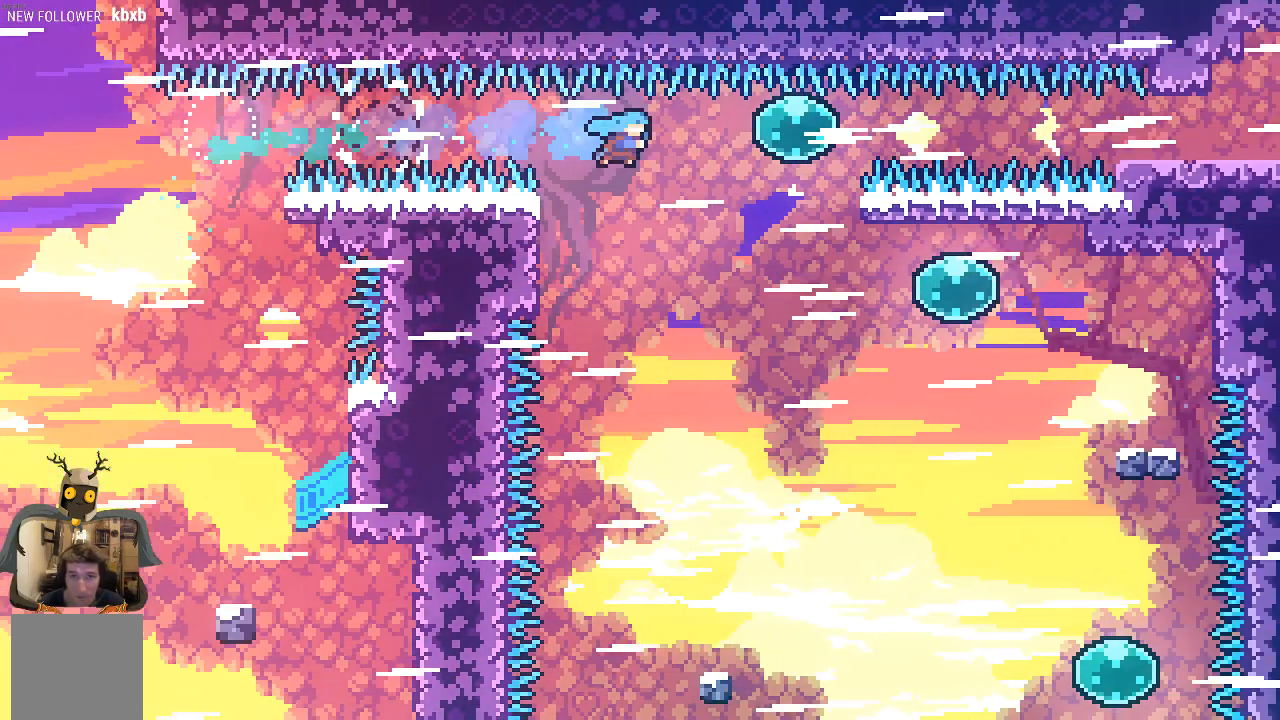
{"buttons": ["X", "R2"], "left_stick": "up-right", "events": [[100, "left_stick", "up-right"], [134, "X", "up"], [201, "X", "down"]]}